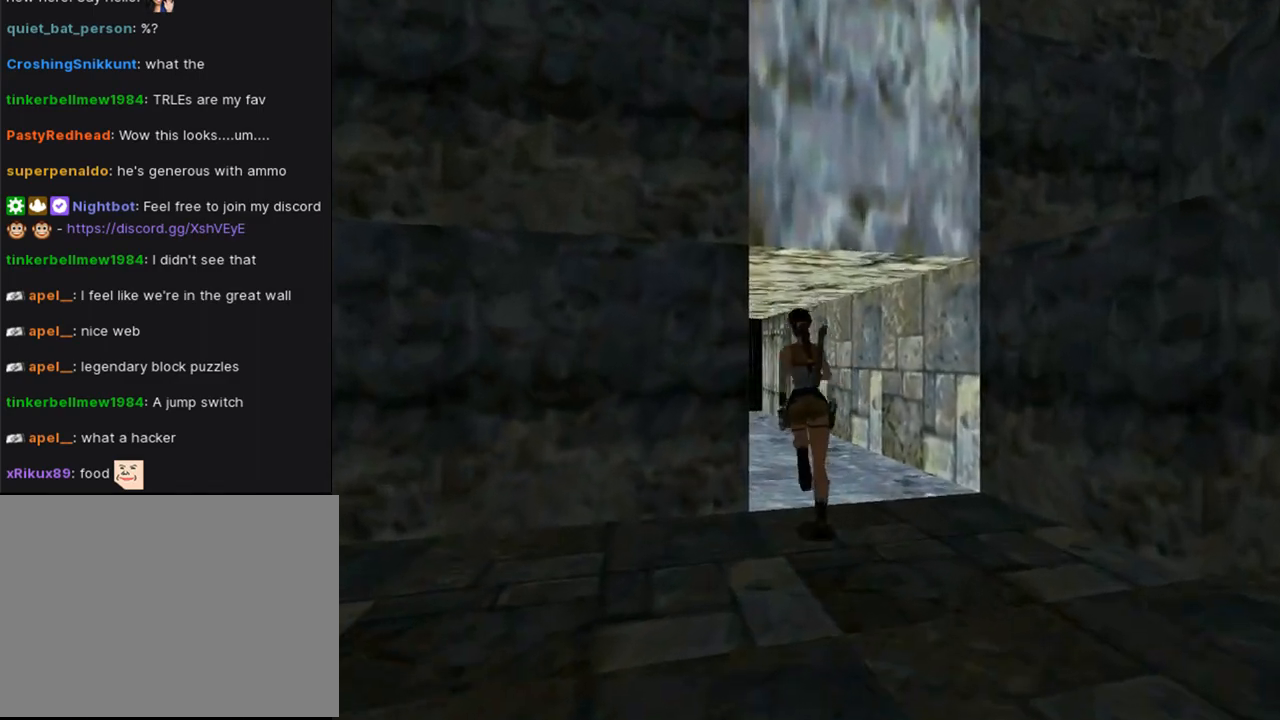
Gameplay with a controller (PlayStation layout); each line is a JSON object with the inputs held at the frame after it. "events" lists button and stick changes between this image and that frame as [ms after this image, input, new state], when the widget could be followed in between. Not read: R1.
{"buttons": ["SQUARE", "DPAD_UP"], "left_stick": "center", "right_stick": "center", "events": [[67, "DPAD_LEFT", "up"], [67, "SQUARE", "down"]]}
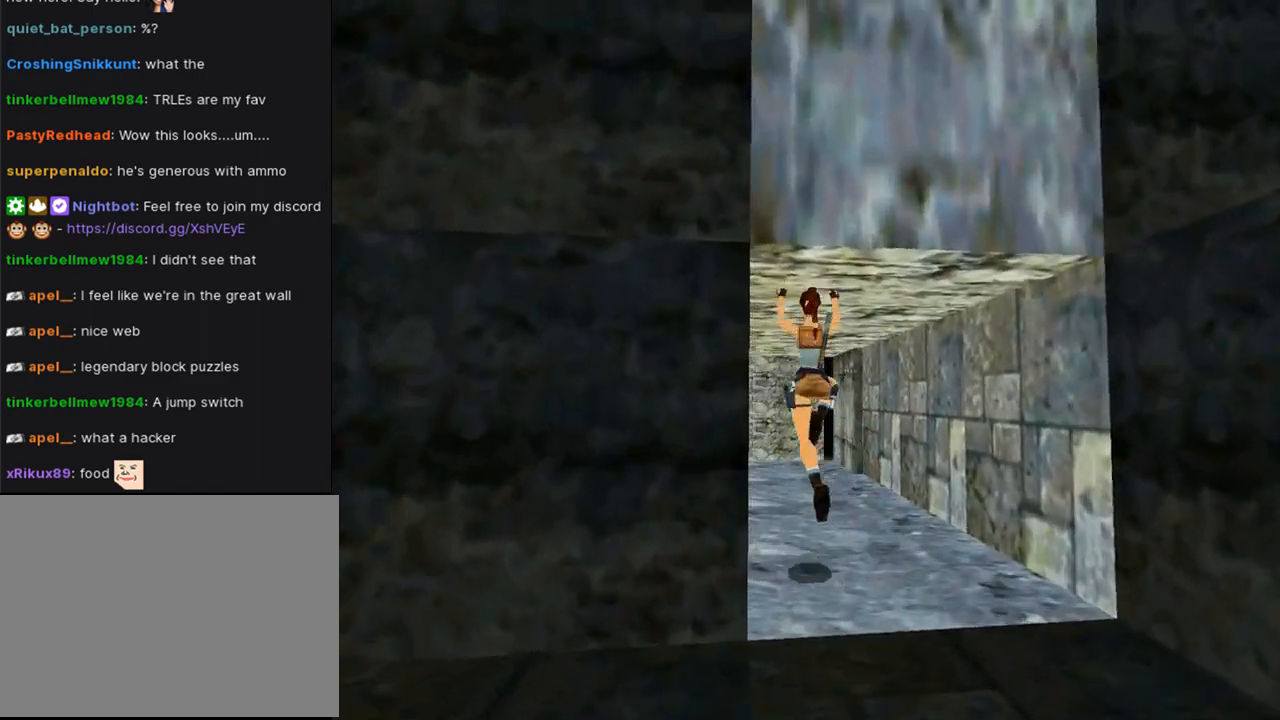
{"buttons": ["SQUARE", "DPAD_UP"], "left_stick": "center", "right_stick": "center", "events": [[200, "DPAD_LEFT", "down"], [333, "DPAD_LEFT", "up"]]}
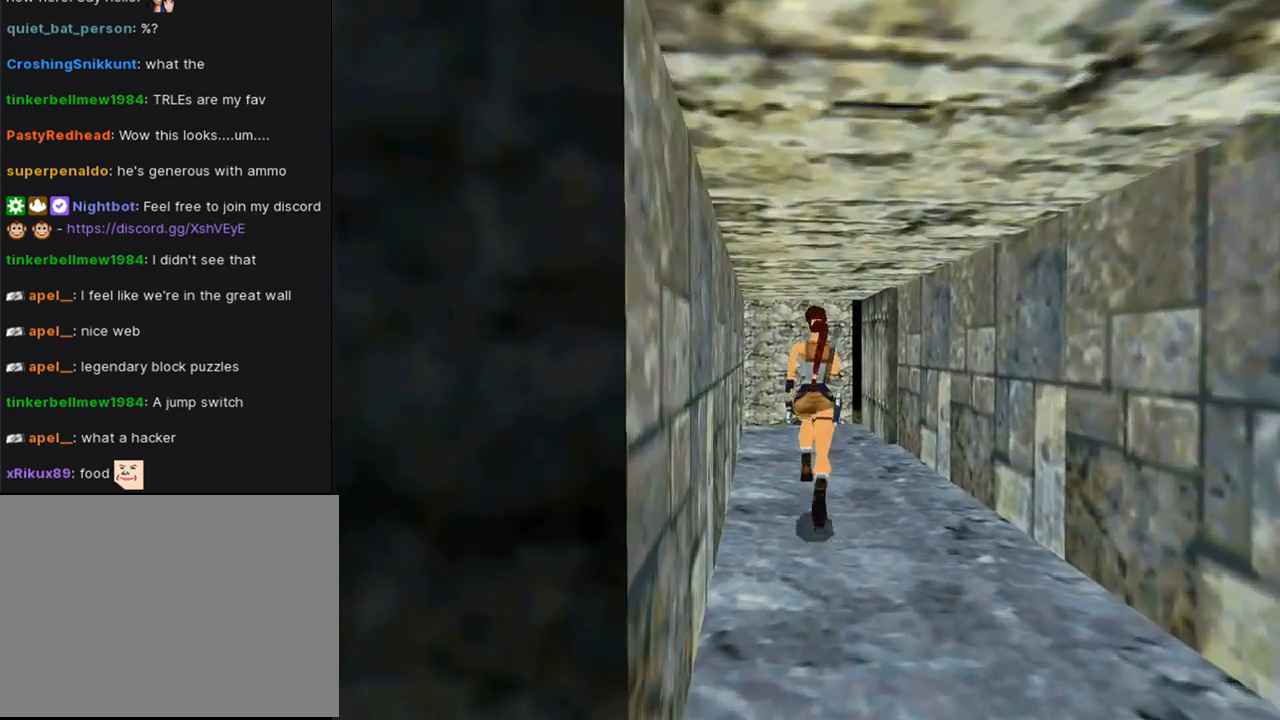
{"buttons": ["DPAD_UP", "DPAD_LEFT"], "left_stick": "center", "right_stick": "center", "events": [[433, "SQUARE", "up"], [467, "DPAD_LEFT", "down"]]}
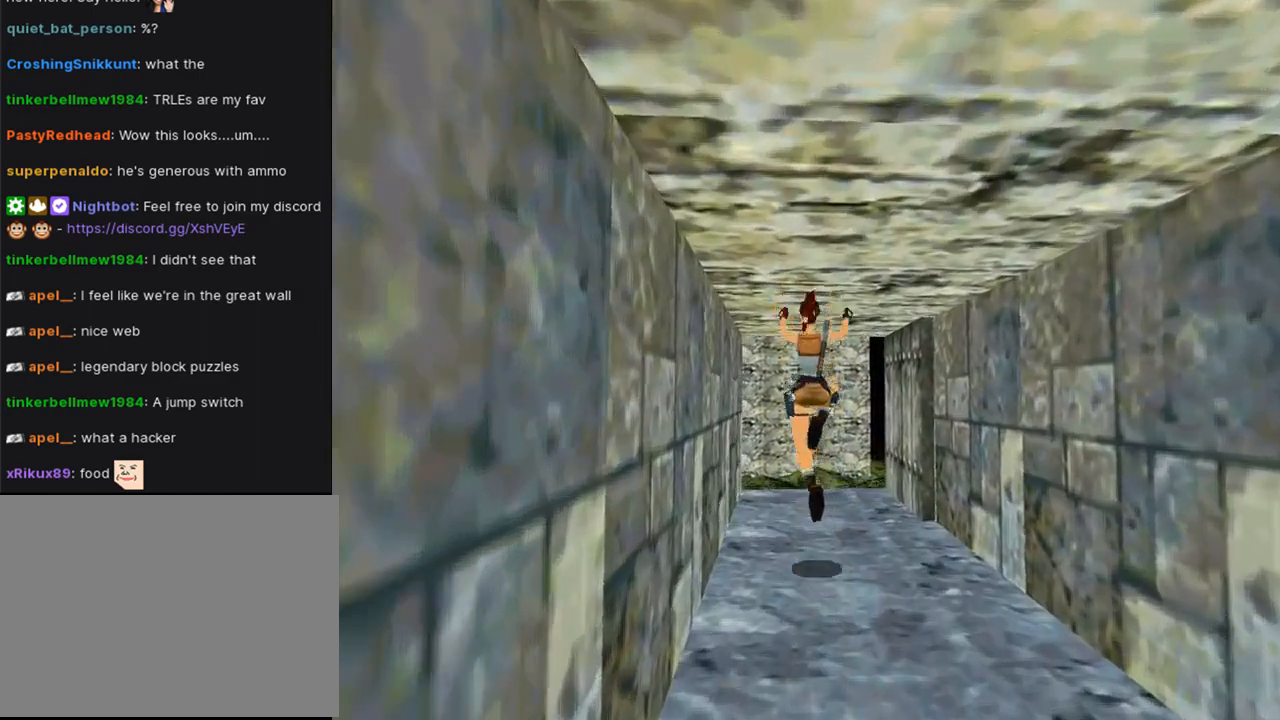
{"buttons": ["SQUARE", "DPAD_UP"], "left_stick": "center", "right_stick": "center", "events": [[133, "SQUARE", "down"], [400, "DPAD_LEFT", "up"]]}
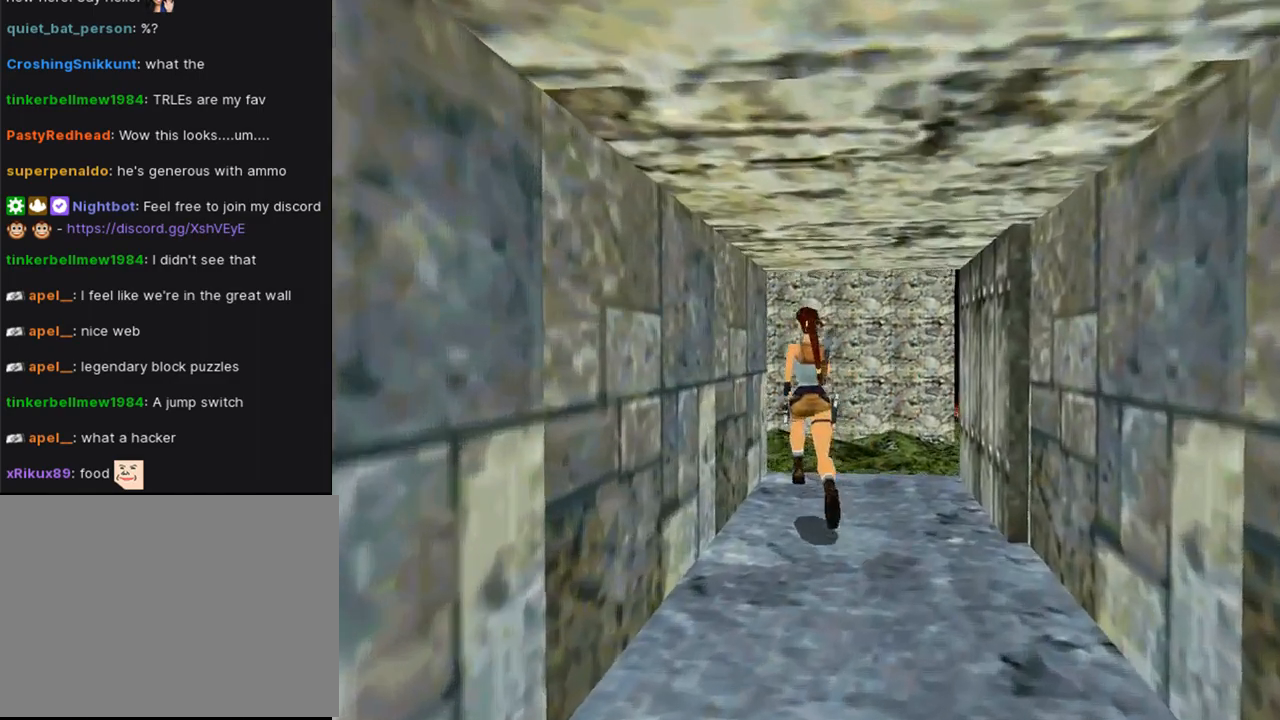
{"buttons": ["SQUARE", "DPAD_UP"], "left_stick": "center", "right_stick": "center", "events": [[33, "DPAD_RIGHT", "down"], [300, "DPAD_RIGHT", "up"]]}
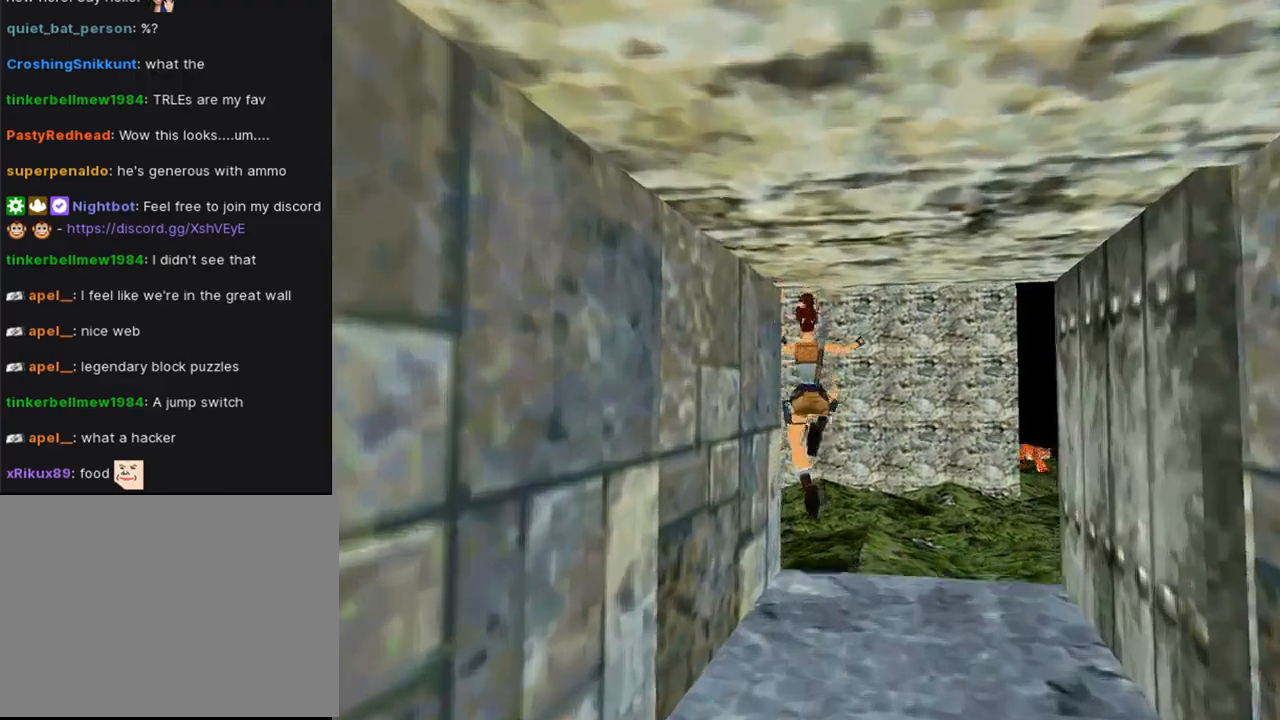
{"buttons": ["TRIANGLE", "DPAD_UP", "DPAD_RIGHT"], "left_stick": "center", "right_stick": "center", "events": [[133, "DPAD_RIGHT", "down"], [133, "SQUARE", "up"], [400, "TRIANGLE", "down"]]}
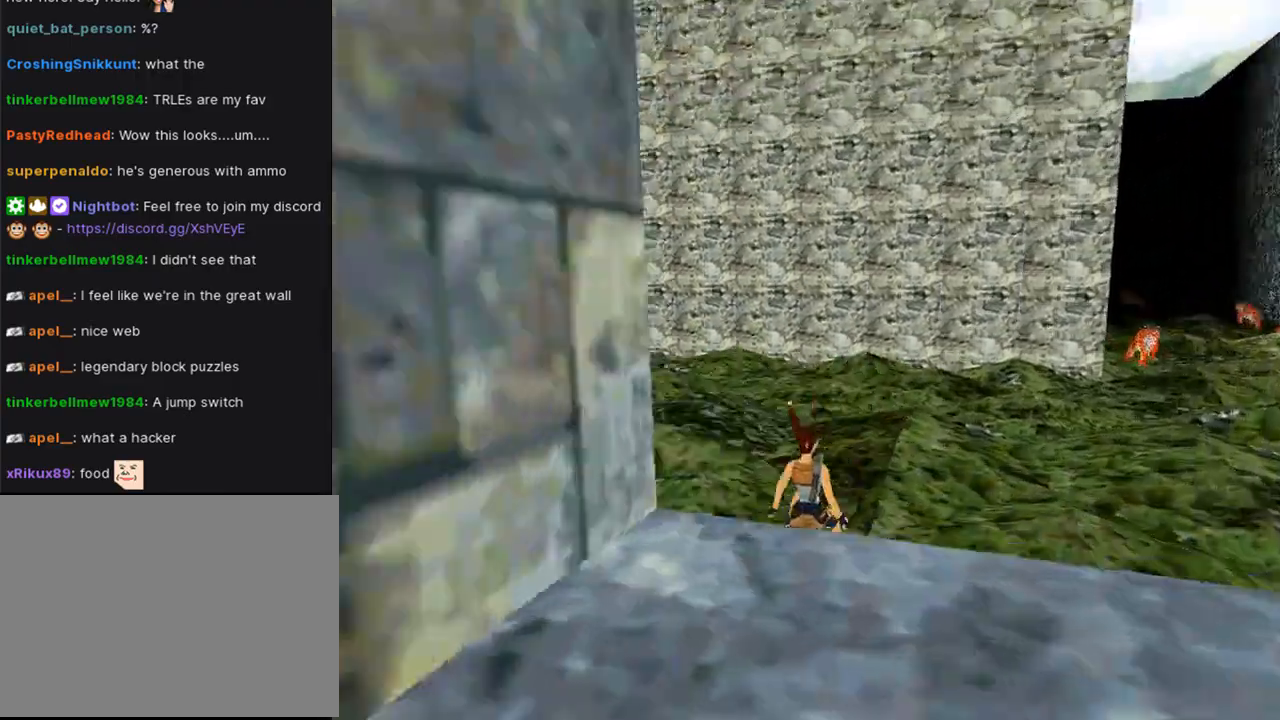
{"buttons": ["CROSS", "DPAD_UP", "DPAD_RIGHT"], "left_stick": "center", "right_stick": "center", "events": [[167, "TRIANGLE", "up"], [300, "CROSS", "down"]]}
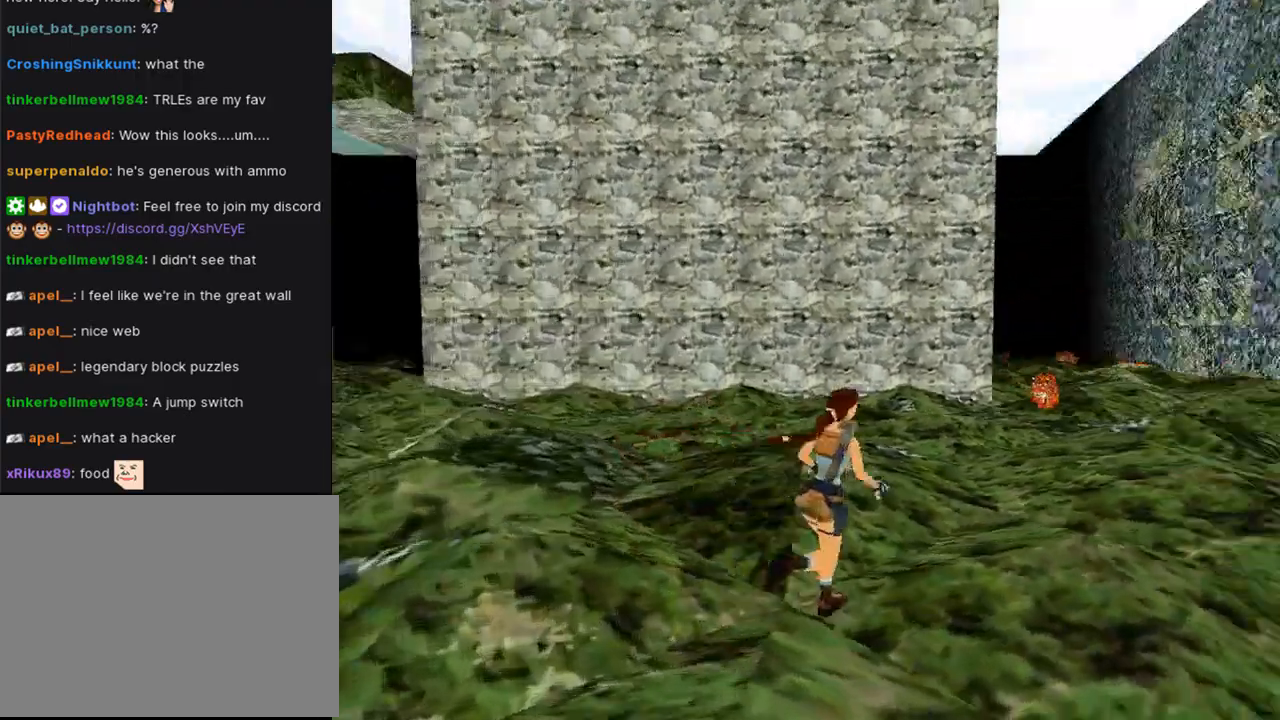
{"buttons": ["CROSS", "DPAD_RIGHT"], "left_stick": "center", "right_stick": "center", "events": [[33, "DPAD_RIGHT", "up"], [33, "DPAD_UP", "up"], [233, "DPAD_RIGHT", "down"]]}
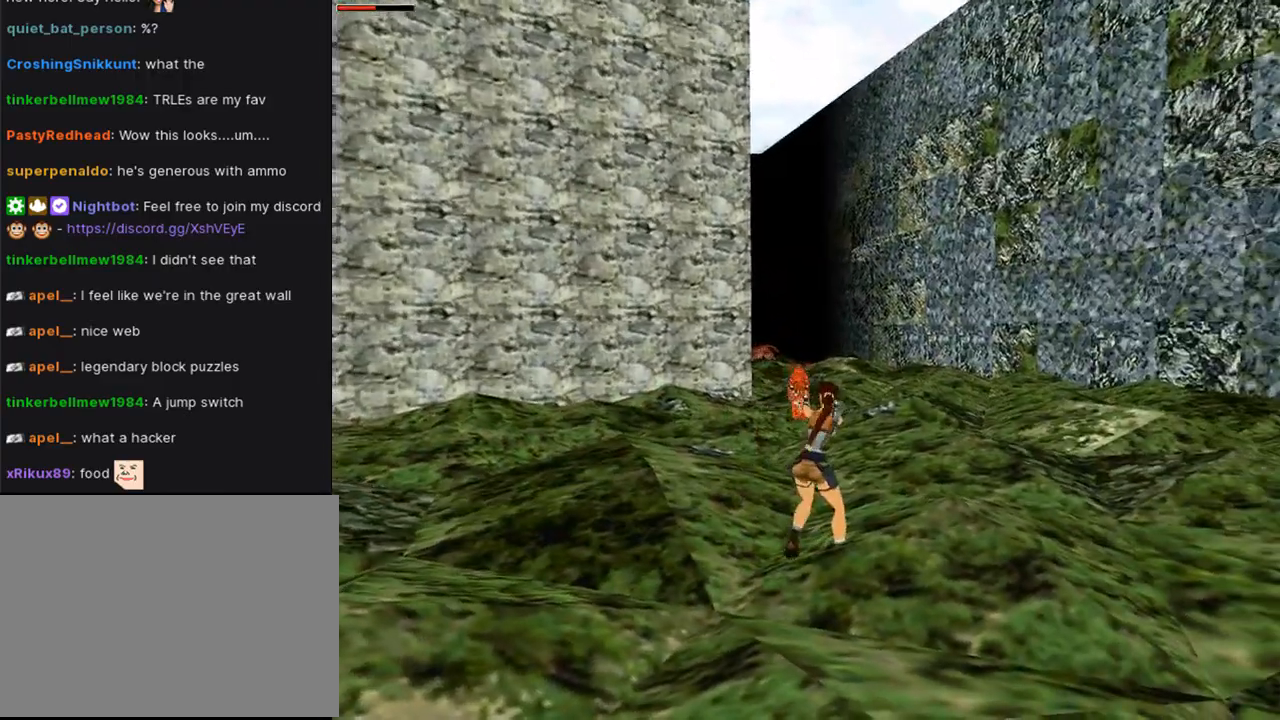
{"buttons": ["SQUARE", "DPAD_DOWN"], "left_stick": "center", "right_stick": "center", "events": [[67, "DPAD_RIGHT", "up"], [233, "SQUARE", "down"], [267, "CROSS", "up"], [267, "DPAD_DOWN", "down"]]}
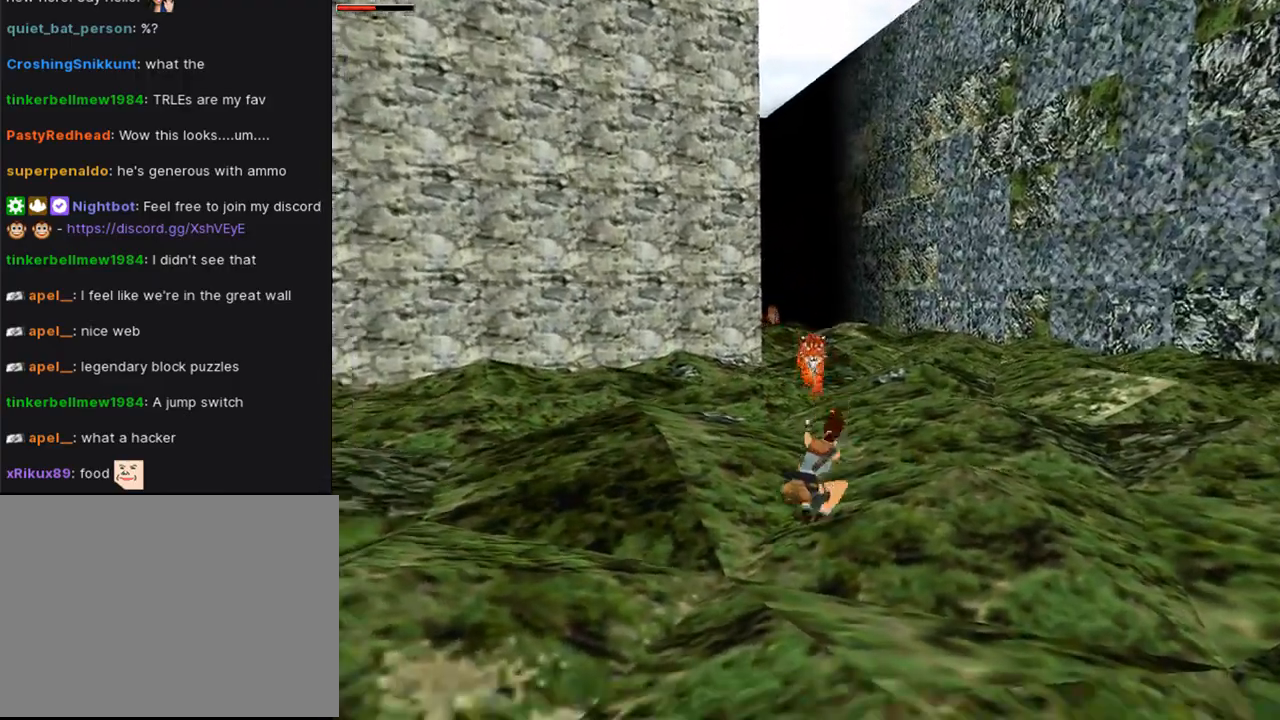
{"buttons": [], "left_stick": "center", "right_stick": "center", "events": [[300, "DPAD_DOWN", "up"], [400, "SQUARE", "up"]]}
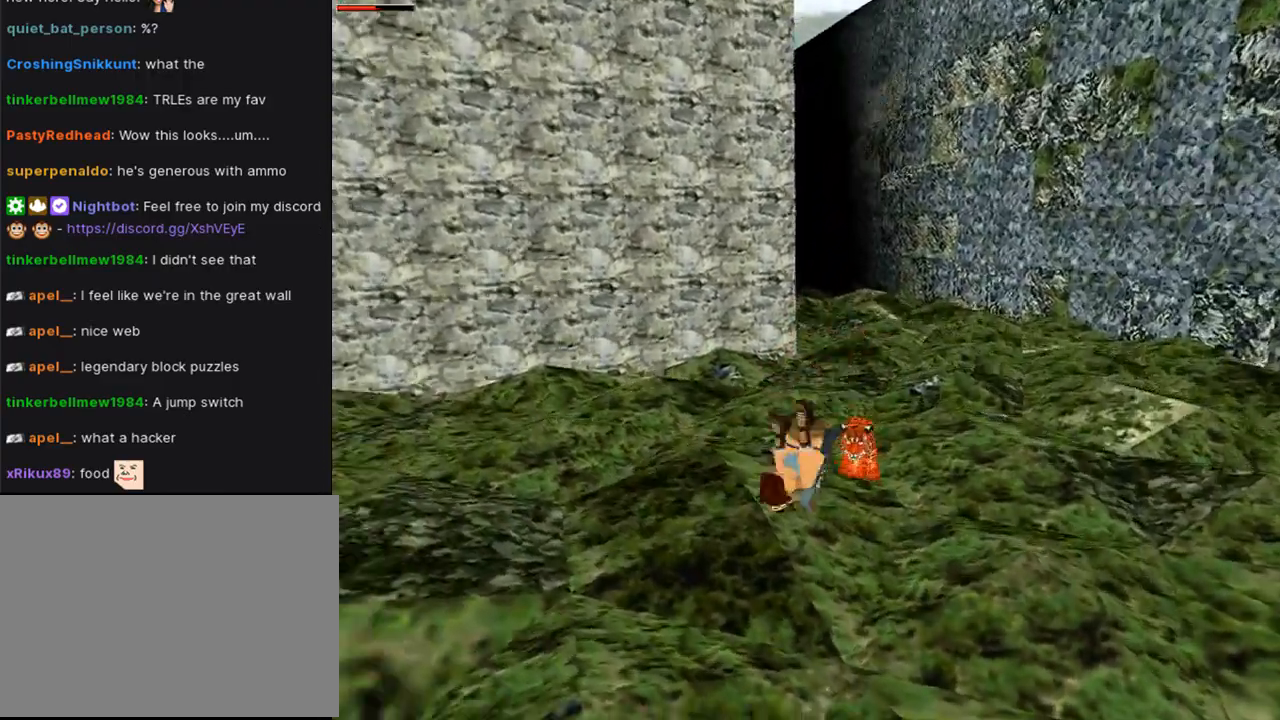
{"buttons": [], "left_stick": "center", "right_stick": "center", "events": []}
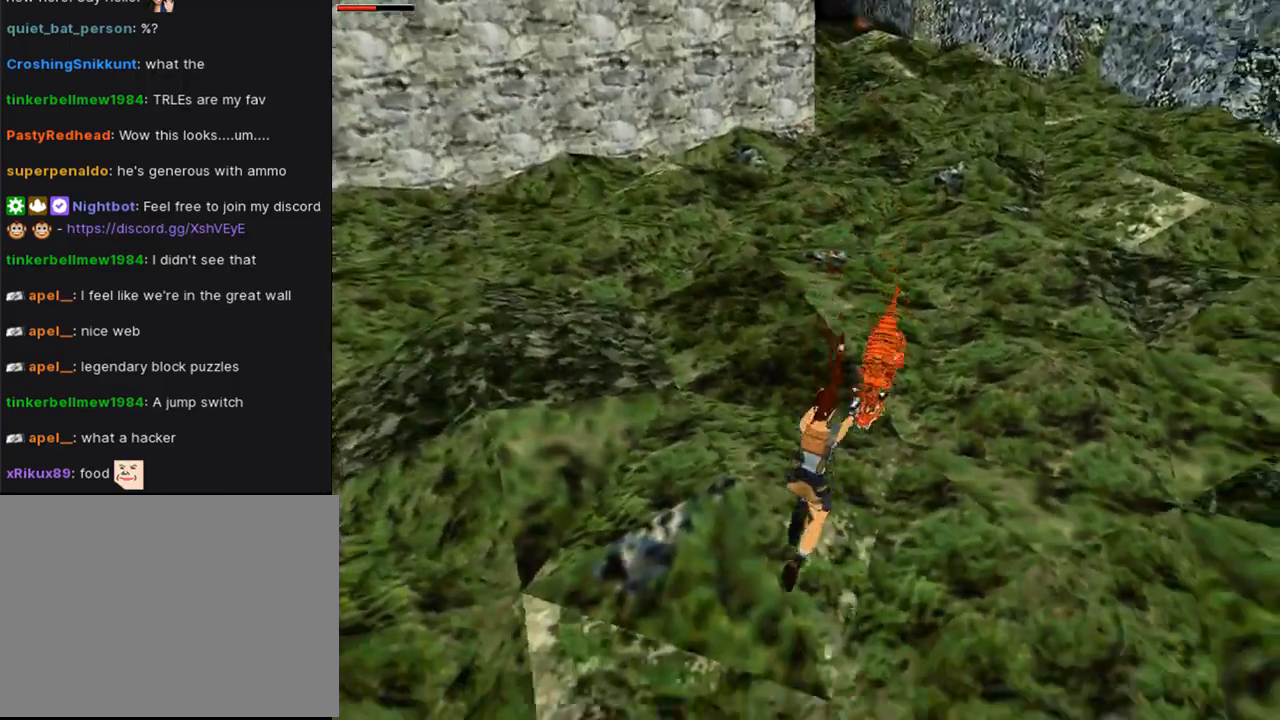
{"buttons": [], "left_stick": "center", "right_stick": "right", "events": [[367, "right_stick", "right"]]}
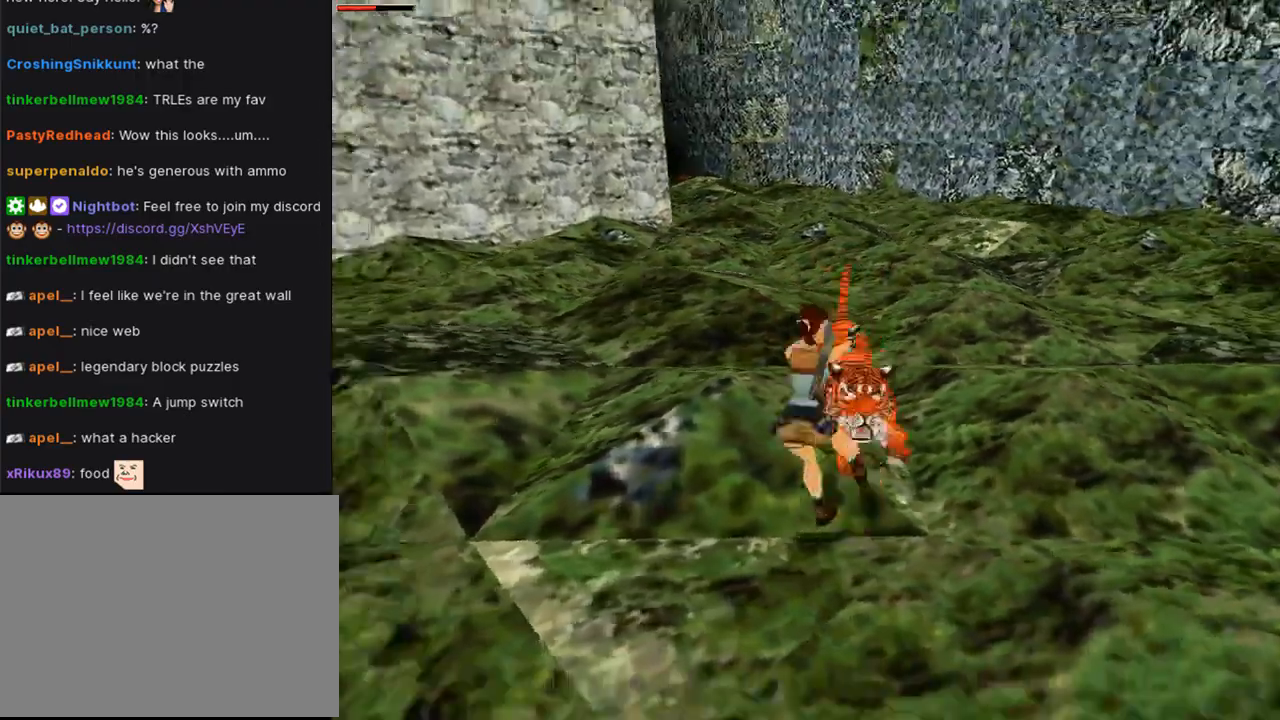
{"buttons": ["SQUARE", "DPAD_DOWN"], "left_stick": "center", "right_stick": "center", "events": [[100, "SQUARE", "down"], [100, "right_stick", "center"], [167, "DPAD_DOWN", "down"]]}
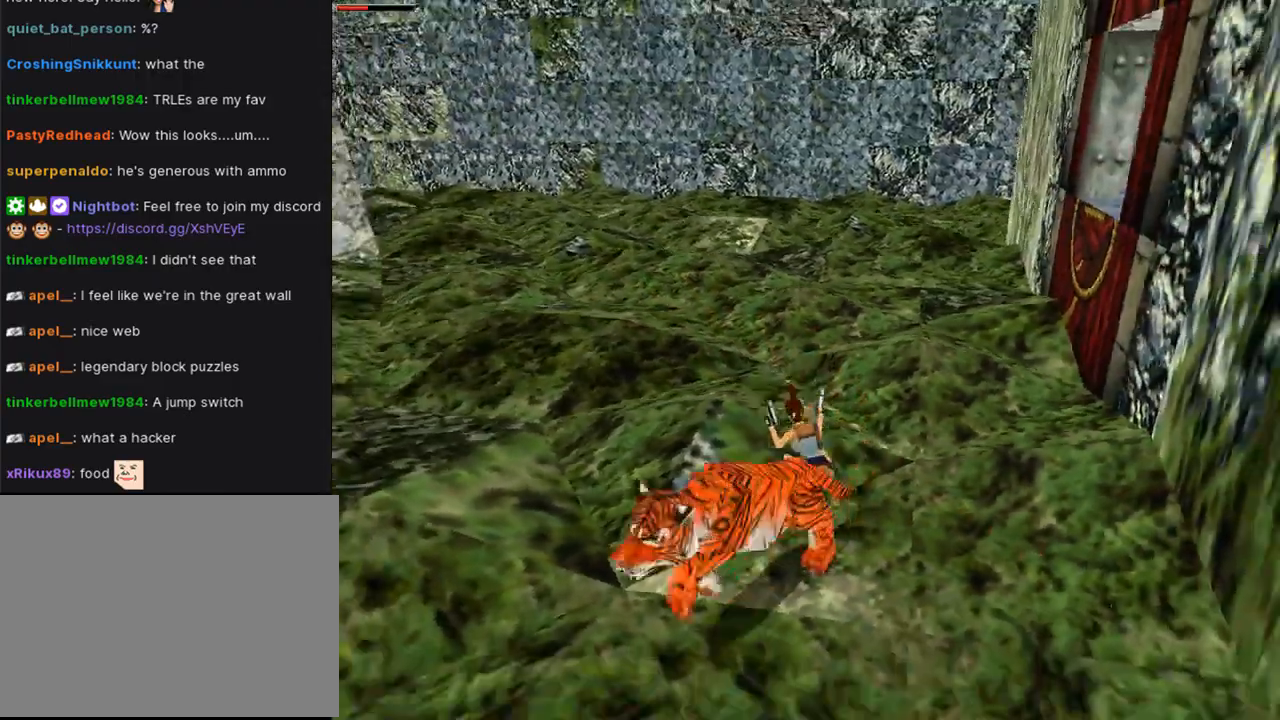
{"buttons": [], "left_stick": "center", "right_stick": "center", "events": [[300, "DPAD_DOWN", "up"], [433, "SQUARE", "up"]]}
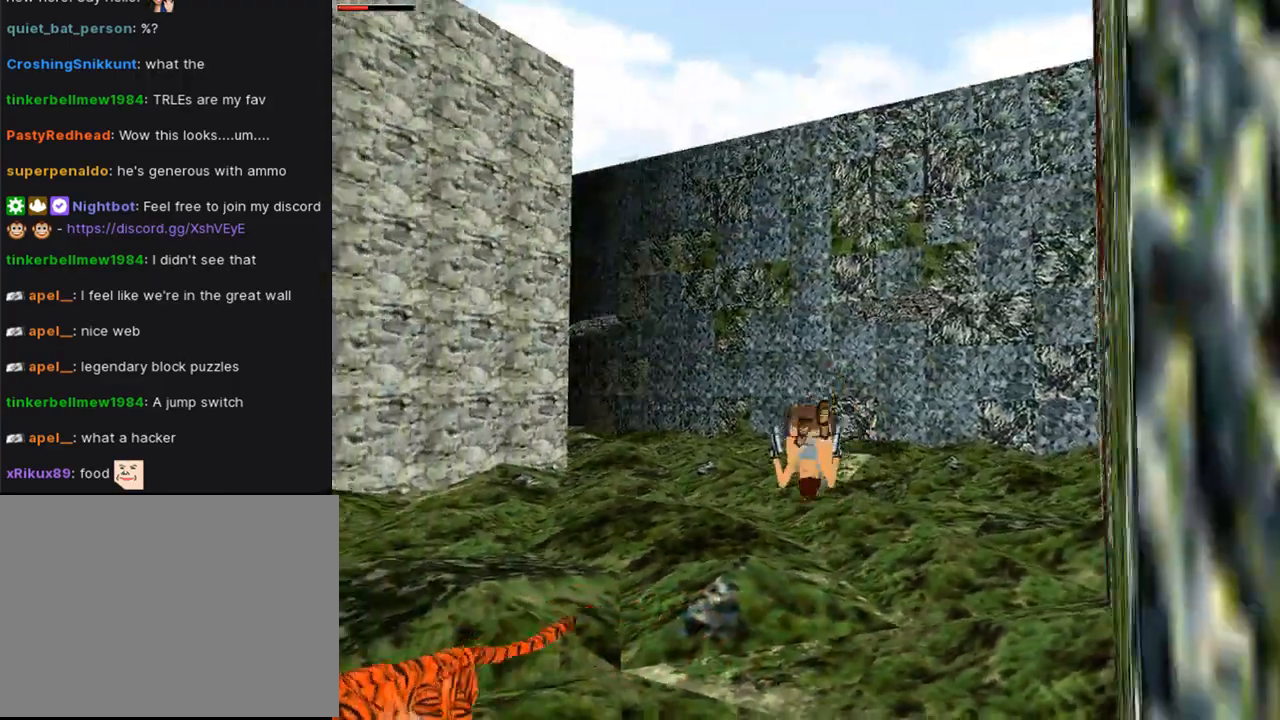
{"buttons": ["DPAD_UP", "DPAD_LEFT"], "left_stick": "center", "right_stick": "center", "events": [[67, "DPAD_UP", "down"], [100, "DPAD_LEFT", "down"], [300, "right_stick", "left"], [467, "right_stick", "center"]]}
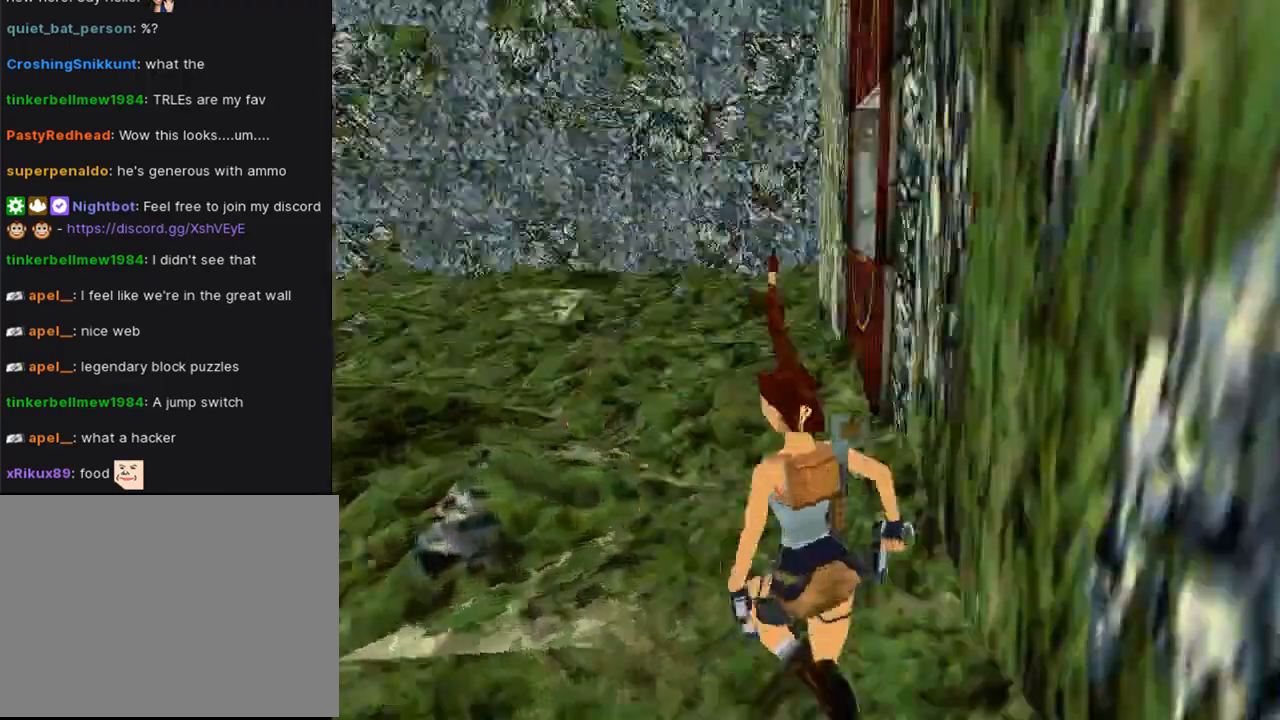
{"buttons": ["DPAD_UP", "DPAD_LEFT"], "left_stick": "center", "right_stick": "center", "events": []}
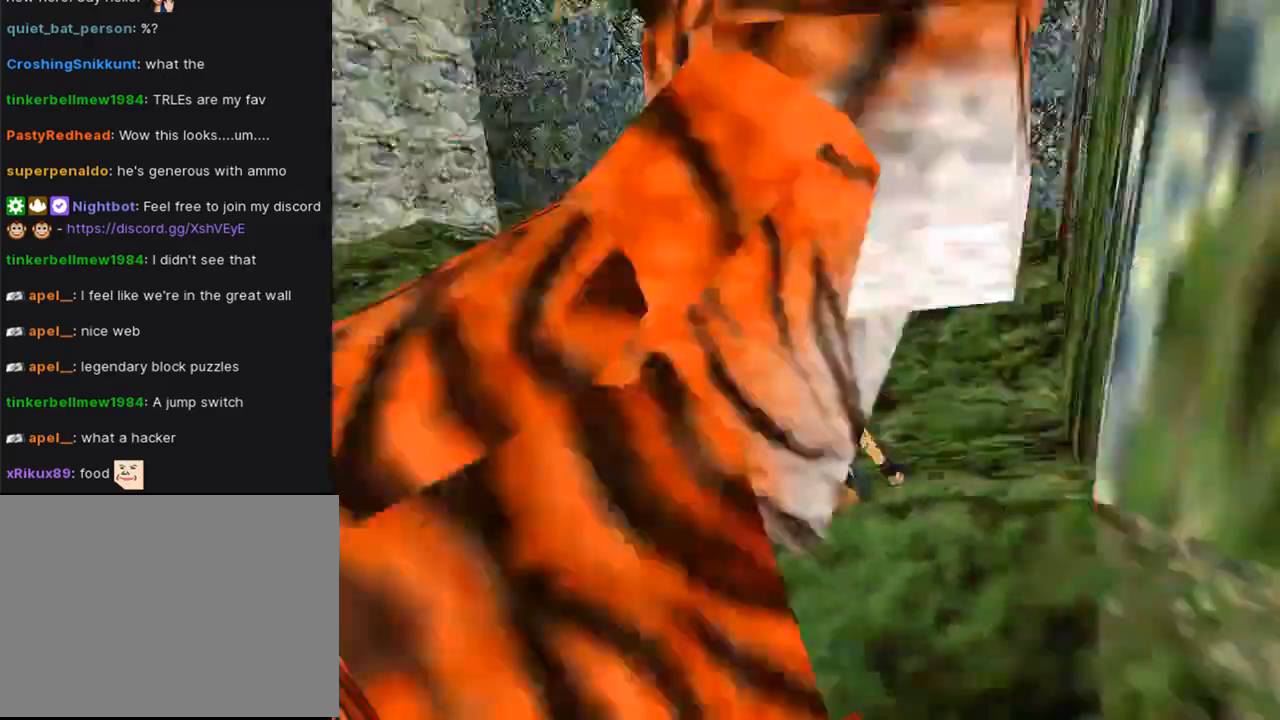
{"buttons": ["DPAD_UP", "DPAD_LEFT"], "left_stick": "center", "right_stick": "center", "events": []}
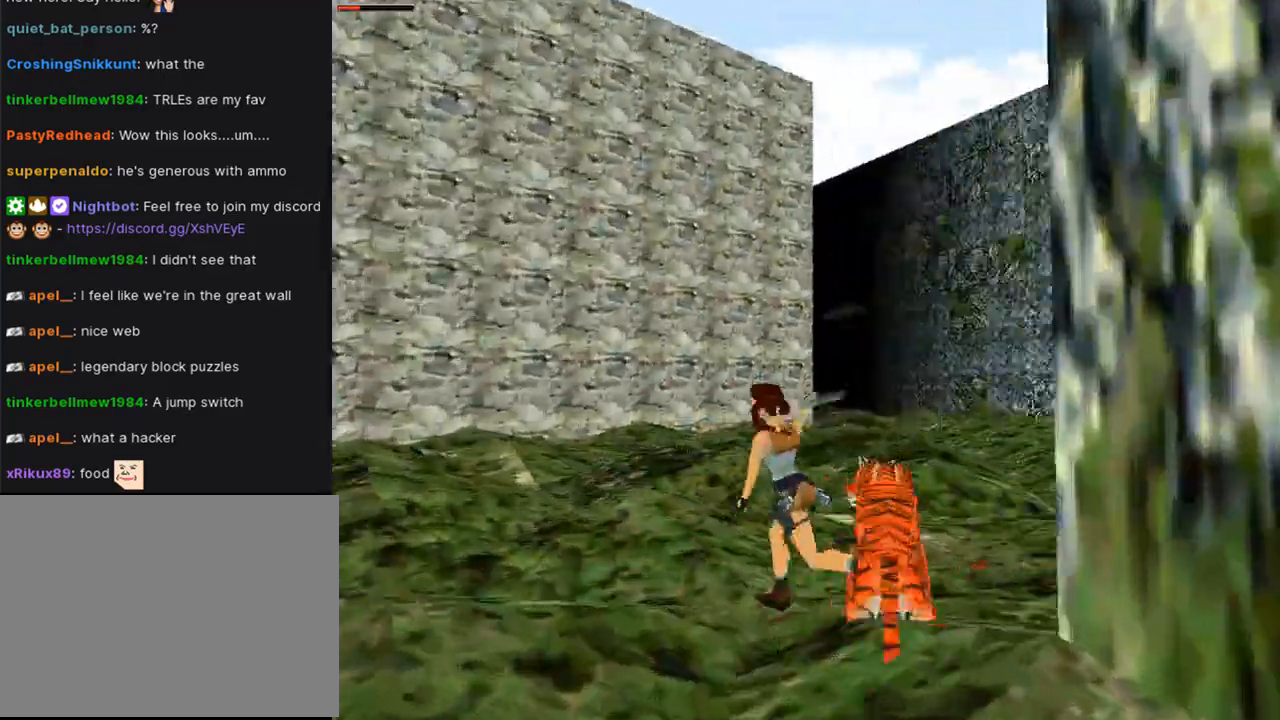
{"buttons": [], "left_stick": "center", "right_stick": "center", "events": [[33, "DPAD_LEFT", "up"], [167, "CIRCLE", "down"], [200, "DPAD_UP", "up"], [333, "CIRCLE", "up"]]}
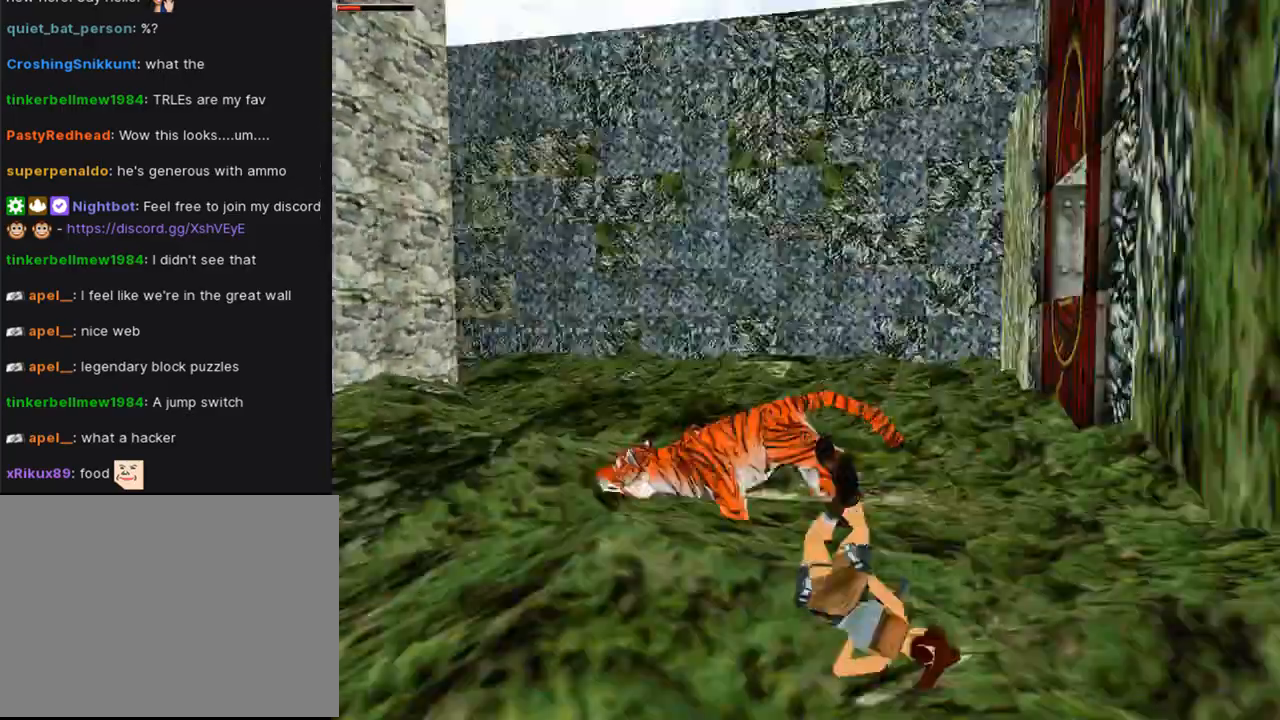
{"buttons": ["CROSS"], "left_stick": "center", "right_stick": "center", "events": [[33, "CROSS", "down"]]}
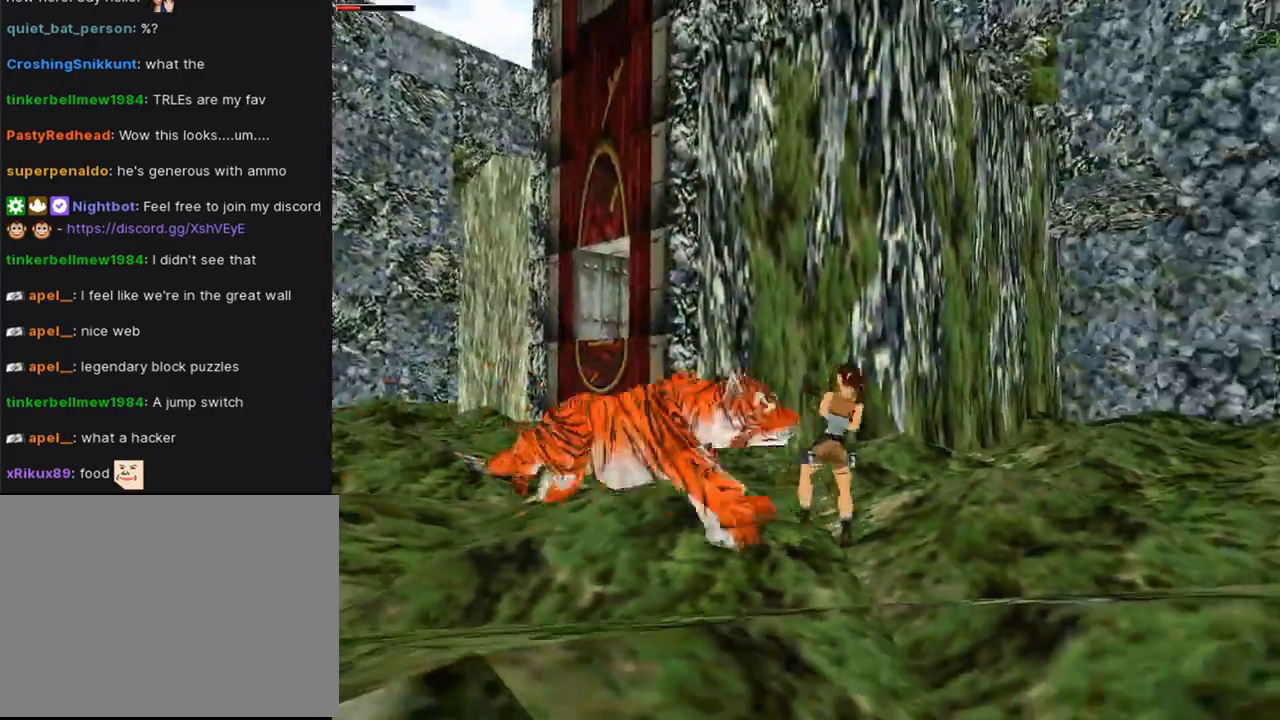
{"buttons": [], "left_stick": "center", "right_stick": "center", "events": [[33, "CROSS", "up"], [33, "DPAD_UP", "down"], [100, "CIRCLE", "down"], [133, "DPAD_UP", "up"], [267, "CIRCLE", "up"]]}
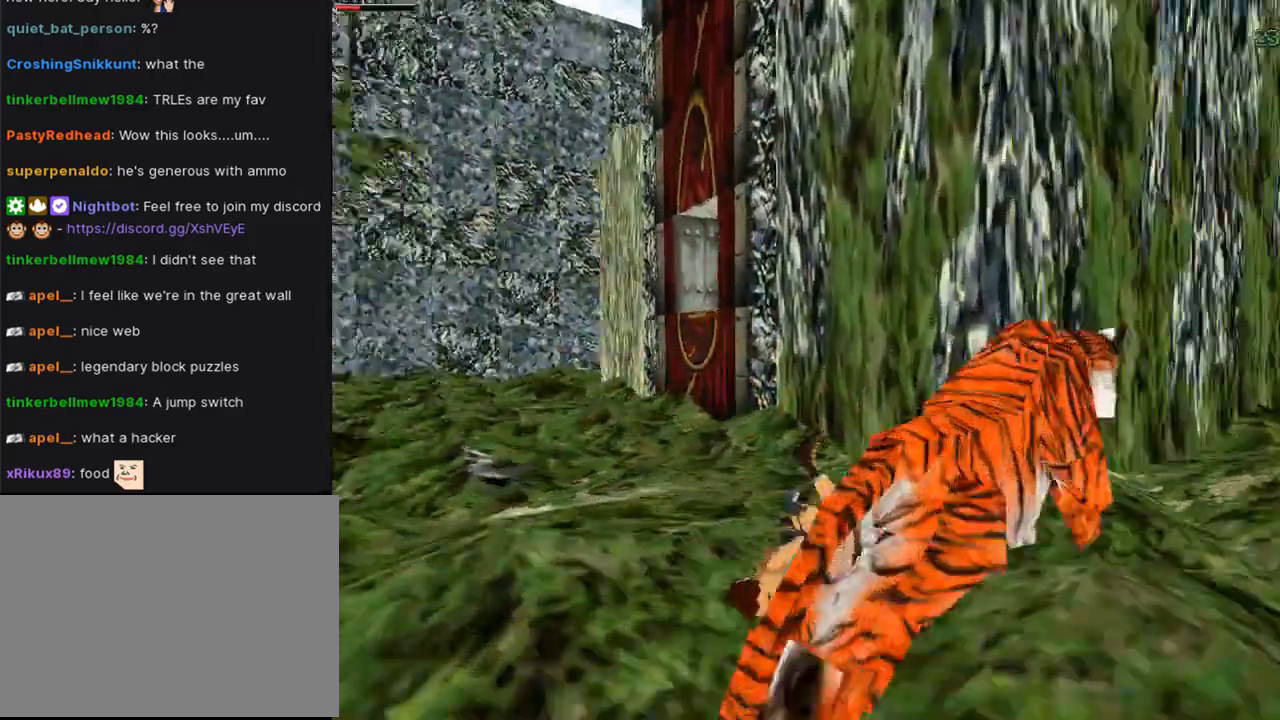
{"buttons": [], "left_stick": "center", "right_stick": "center", "events": []}
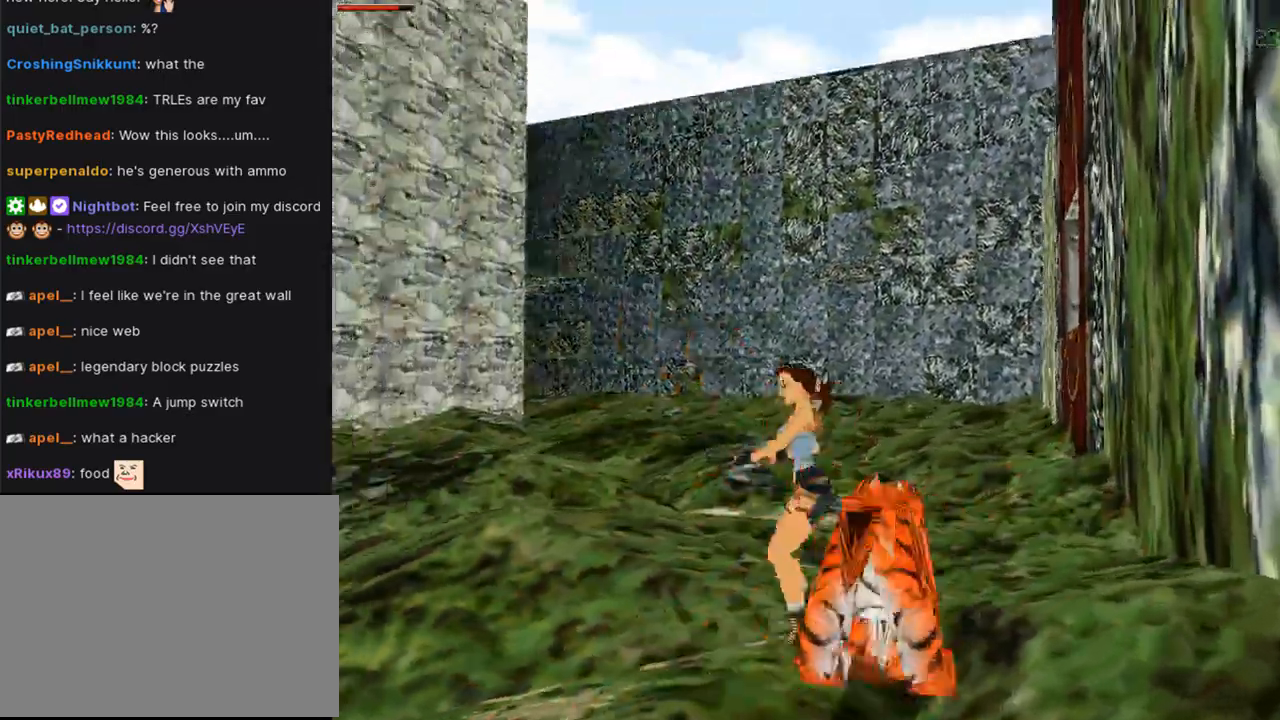
{"buttons": ["DPAD_UP", "DPAD_RIGHT"], "left_stick": "center", "right_stick": "center", "events": [[33, "CROSS", "down"], [100, "DPAD_UP", "down"], [133, "DPAD_RIGHT", "down"], [300, "CROSS", "up"]]}
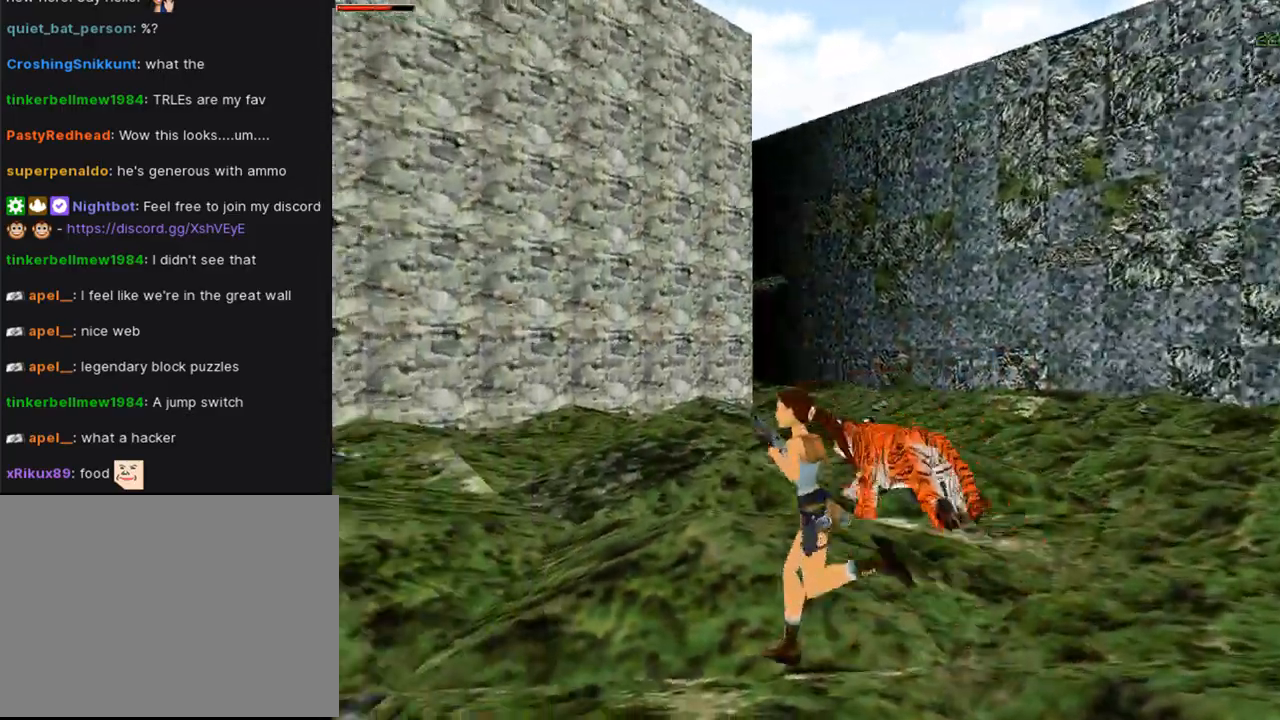
{"buttons": ["CROSS"], "left_stick": "center", "right_stick": "center", "events": [[133, "DPAD_UP", "up"], [367, "CROSS", "down"], [467, "DPAD_RIGHT", "up"]]}
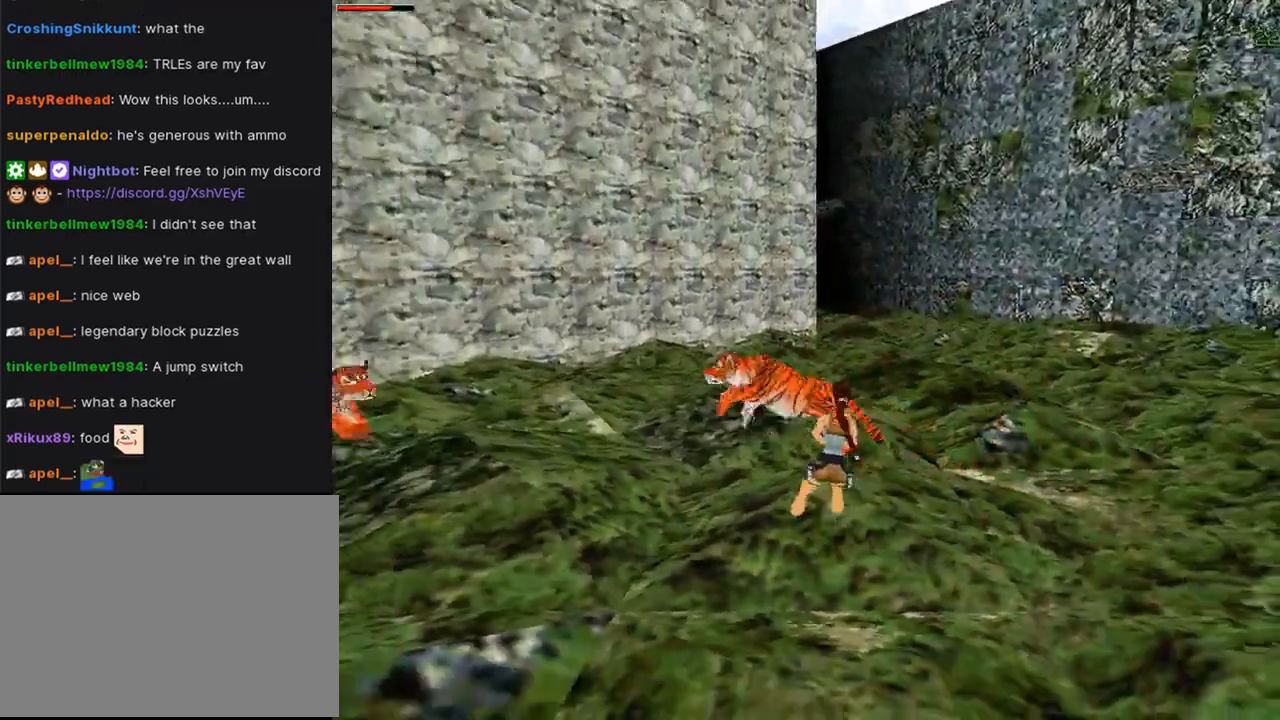
{"buttons": ["DPAD_LEFT"], "left_stick": "center", "right_stick": "center", "events": [[67, "DPAD_LEFT", "down"], [467, "CROSS", "up"]]}
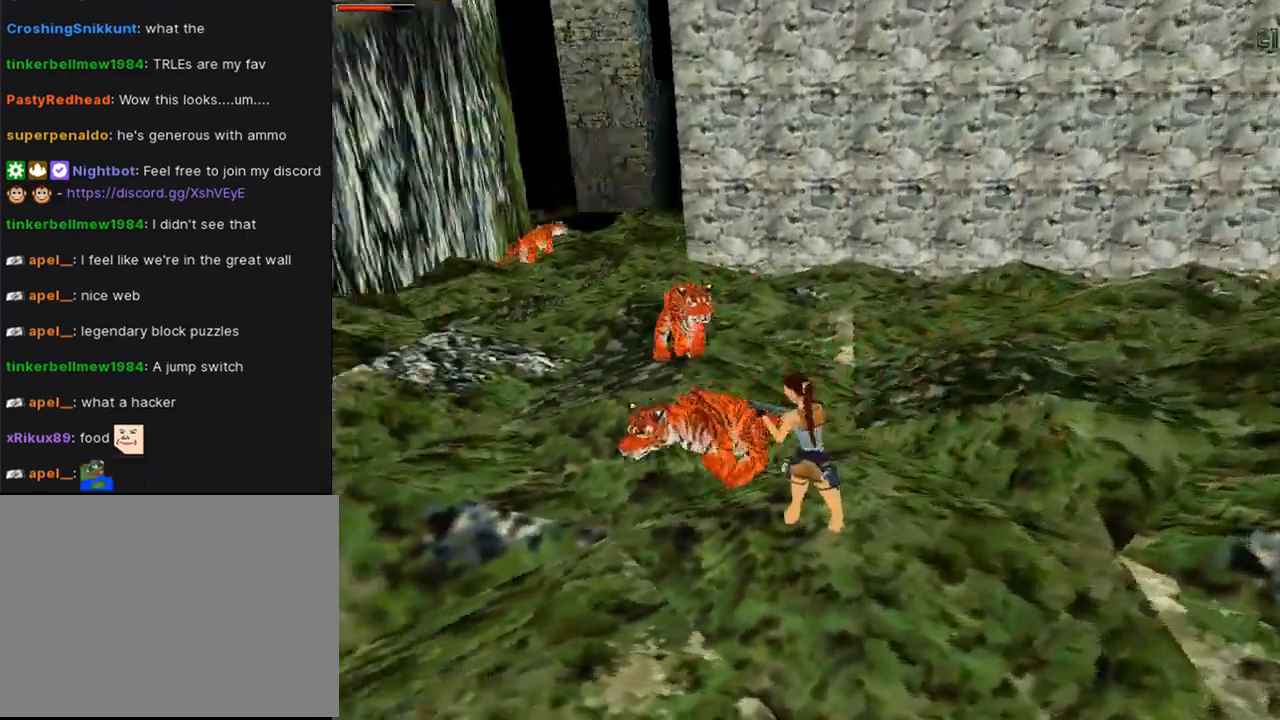
{"buttons": ["CROSS", "DPAD_LEFT"], "left_stick": "center", "right_stick": "center", "events": [[100, "CROSS", "down"]]}
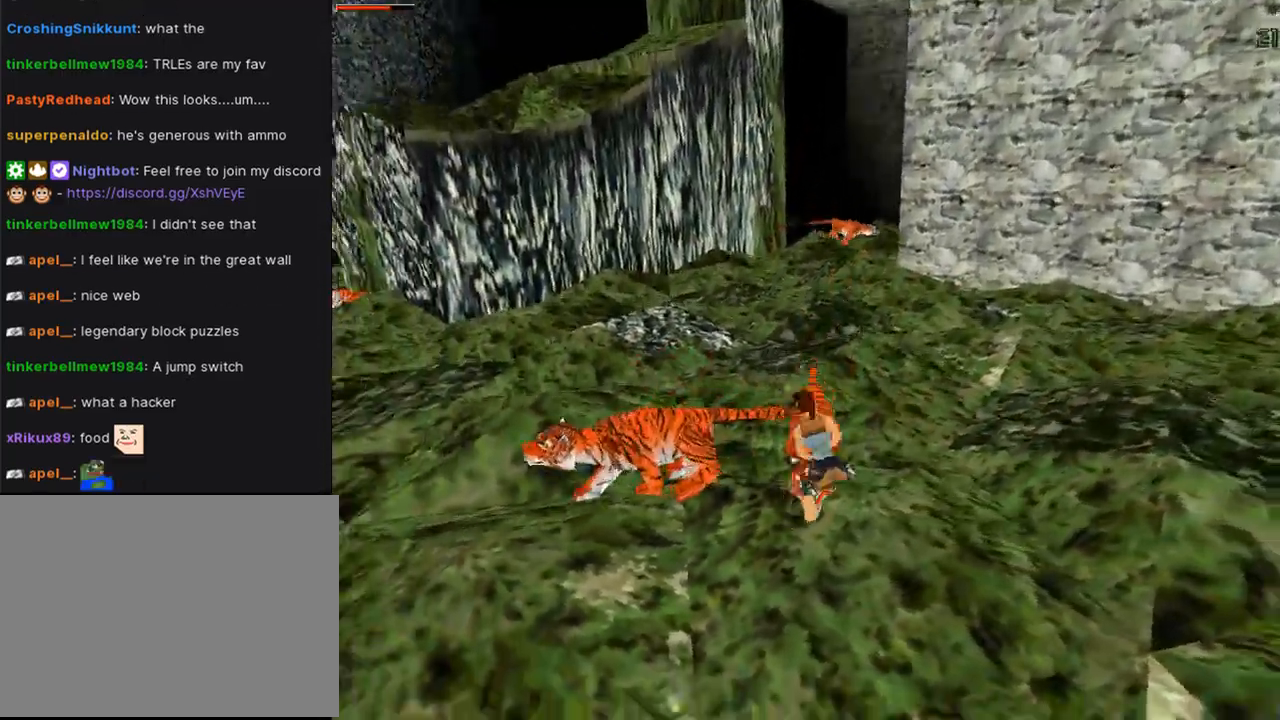
{"buttons": ["CROSS", "DPAD_DOWN", "DPAD_LEFT"], "left_stick": "center", "right_stick": "center", "events": [[67, "CROSS", "up"], [133, "CROSS", "down"], [133, "DPAD_DOWN", "down"], [167, "DPAD_LEFT", "up"], [500, "DPAD_LEFT", "down"]]}
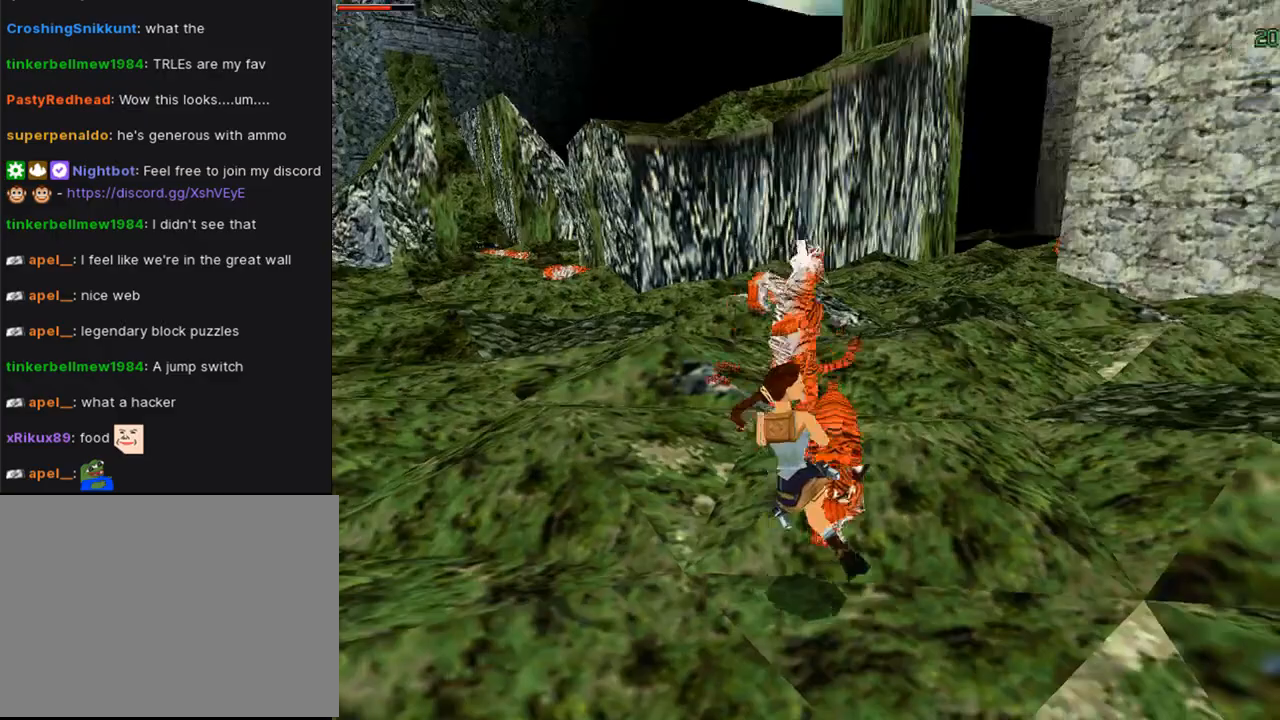
{"buttons": ["CROSS", "DPAD_DOWN"], "left_stick": "center", "right_stick": "center", "events": [[133, "CROSS", "up"], [200, "CROSS", "down"], [300, "DPAD_LEFT", "up"]]}